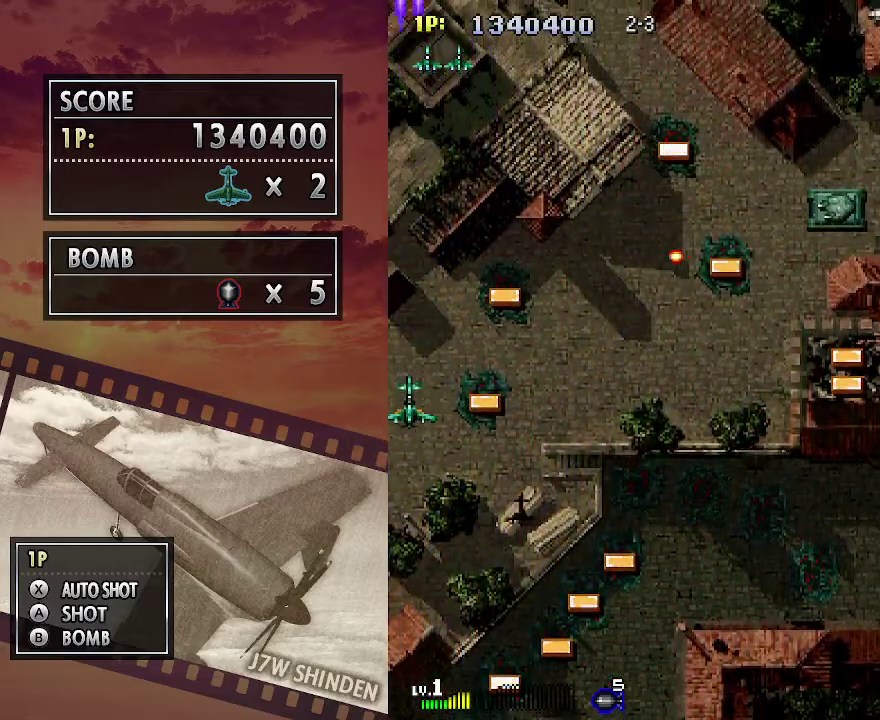
Gameplay with keyboard; each line is a JSON object with the keys held at the frame after it. "events" lists presses ("down") and releases ("up") of "c", "down", "left", "right", "up", "x" and "z" between this image and that frame as [ms after this image, input, new state], when the widget could be followed in between. No other keys are recorded. Mouse input is not recorded.
{"keys": ["c", "down"], "events": [[83, "down", "down"], [150, "down", "up"], [250, "down", "down"], [317, "down", "up"], [417, "down", "down"], [433, "z", "up"]]}
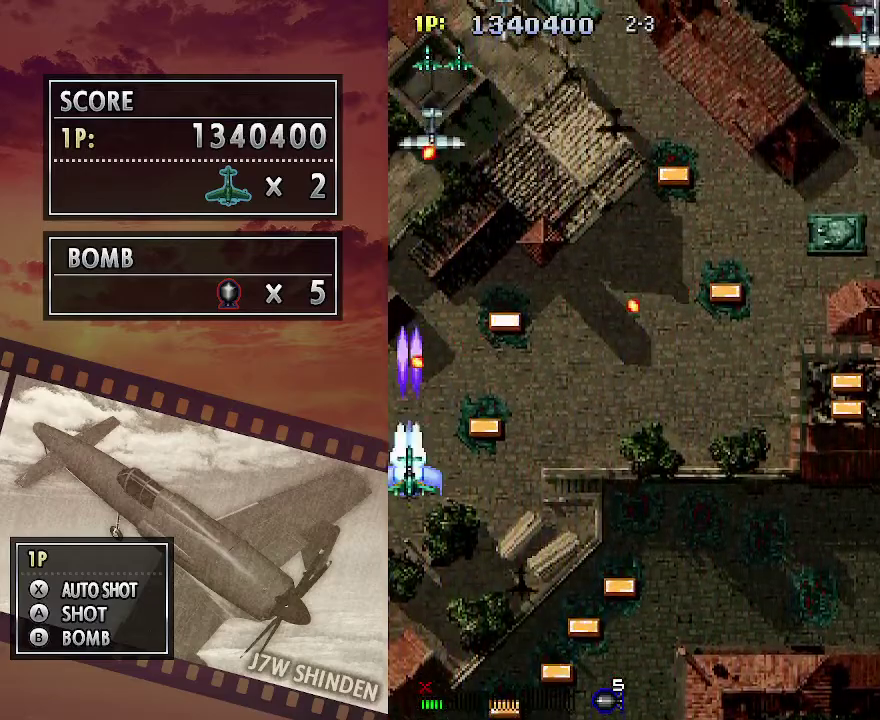
{"keys": ["c", "down", "right"], "events": [[50, "right", "down"], [217, "down", "up"], [433, "down", "down"]]}
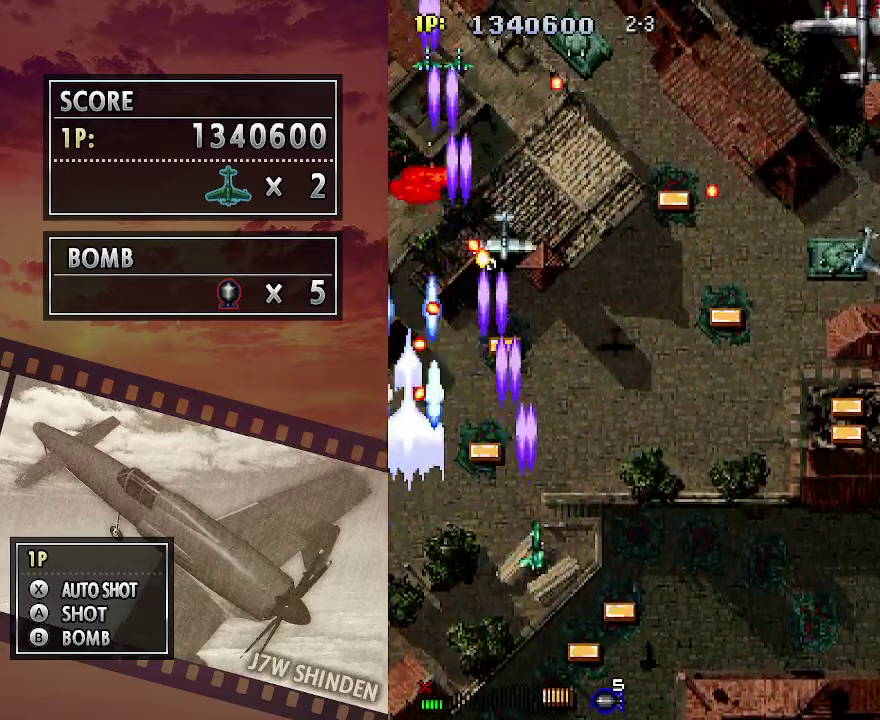
{"keys": ["c", "right"], "events": [[17, "down", "up"], [117, "down", "down"], [183, "down", "up"], [217, "right", "up"], [267, "right", "down"]]}
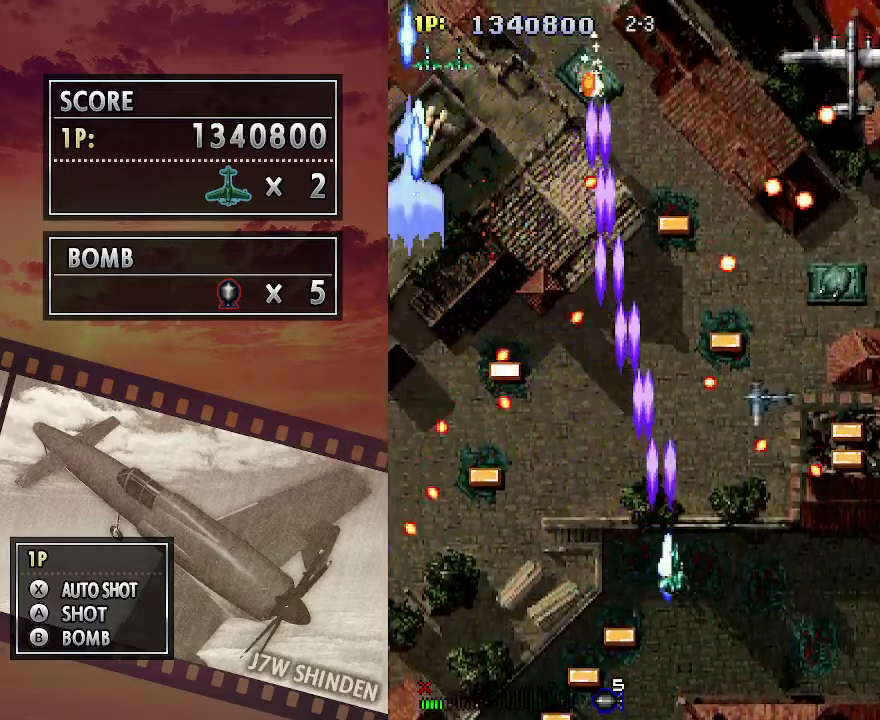
{"keys": ["c", "right", "up"], "events": [[117, "up", "down"], [317, "up", "up"], [483, "up", "down"]]}
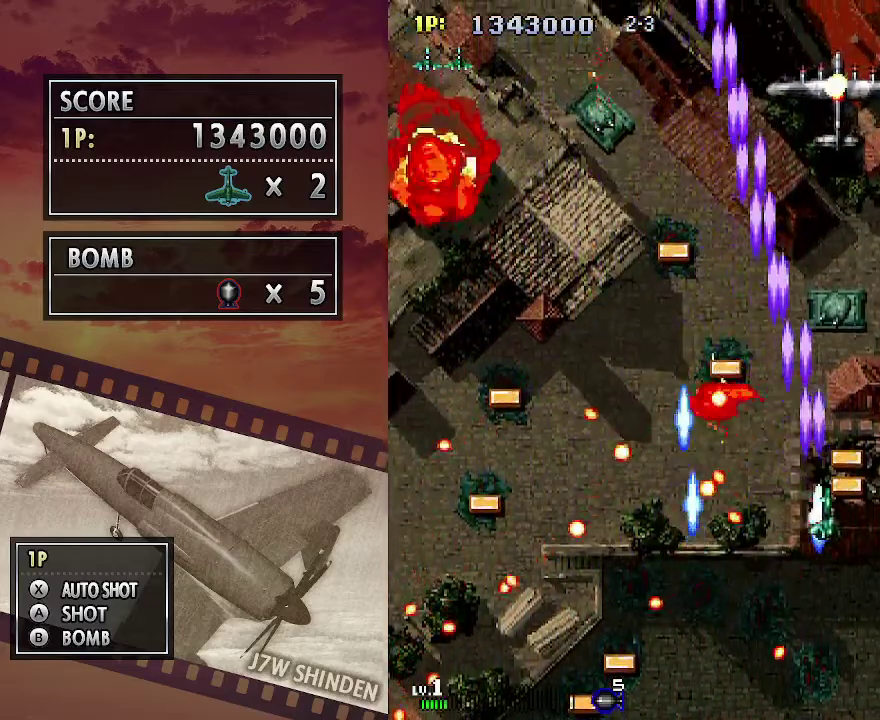
{"keys": ["c", "down"], "events": [[100, "right", "up"], [167, "up", "up"], [283, "down", "down"]]}
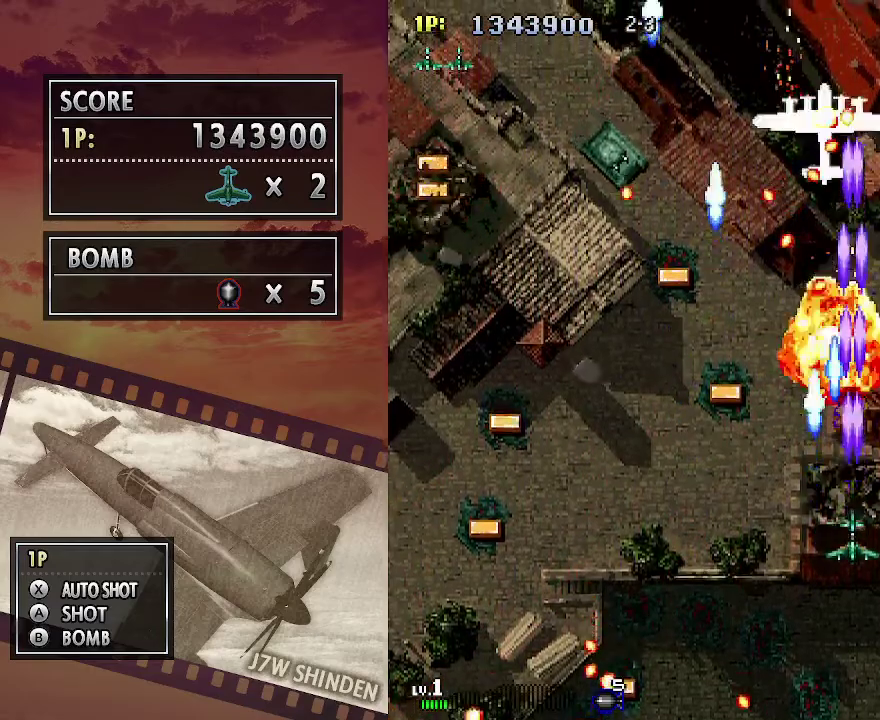
{"keys": ["c", "left"], "events": [[233, "left", "down"], [300, "down", "up"], [350, "left", "up"], [433, "down", "down"], [433, "left", "down"], [500, "down", "up"]]}
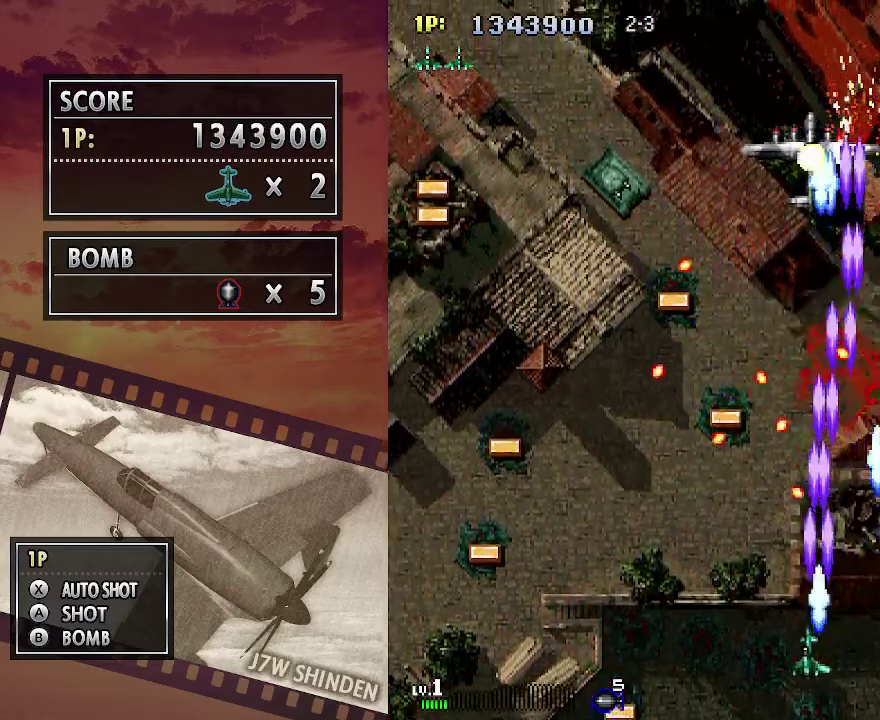
{"keys": ["c", "up"], "events": [[33, "left", "up"], [100, "left", "down"], [217, "left", "up"], [450, "up", "down"]]}
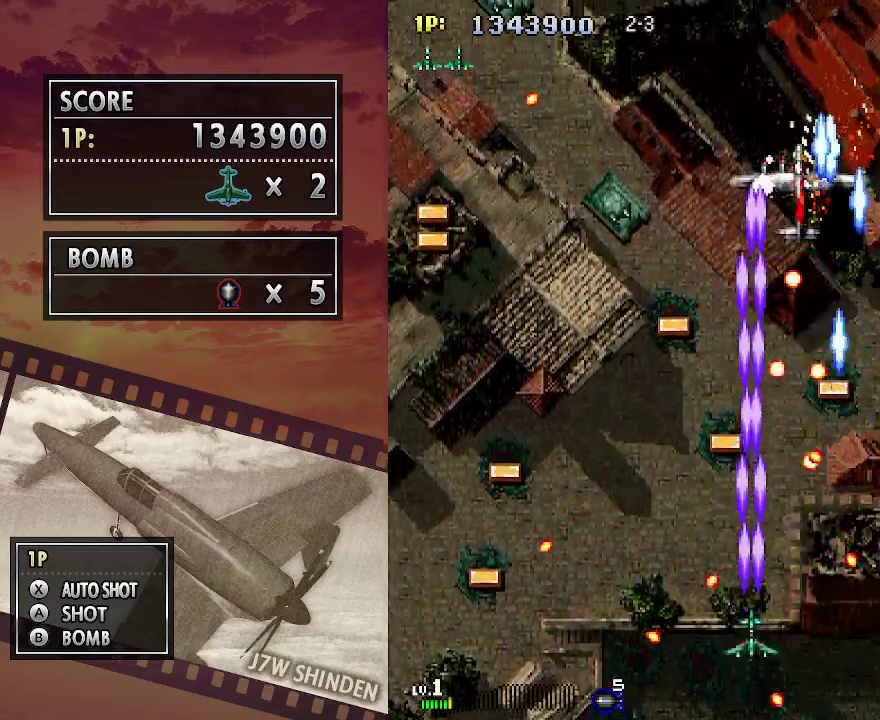
{"keys": ["c", "up"], "events": [[50, "up", "up"], [117, "left", "down"], [467, "up", "down"], [500, "left", "up"]]}
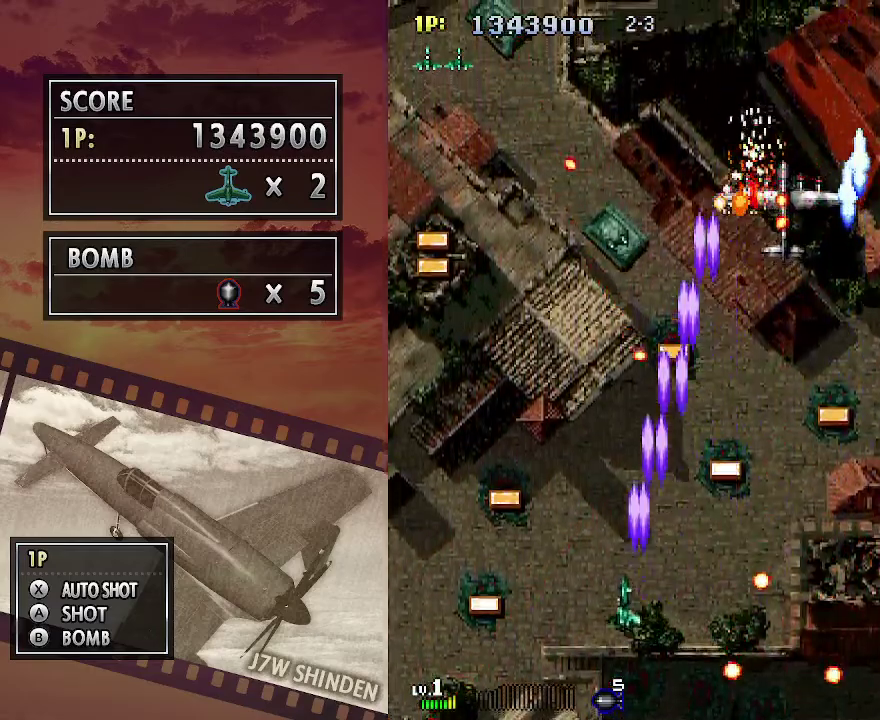
{"keys": ["c", "left"], "events": [[67, "up", "up"], [150, "left", "down"], [250, "left", "up"], [333, "left", "down"], [400, "left", "up"], [483, "left", "down"]]}
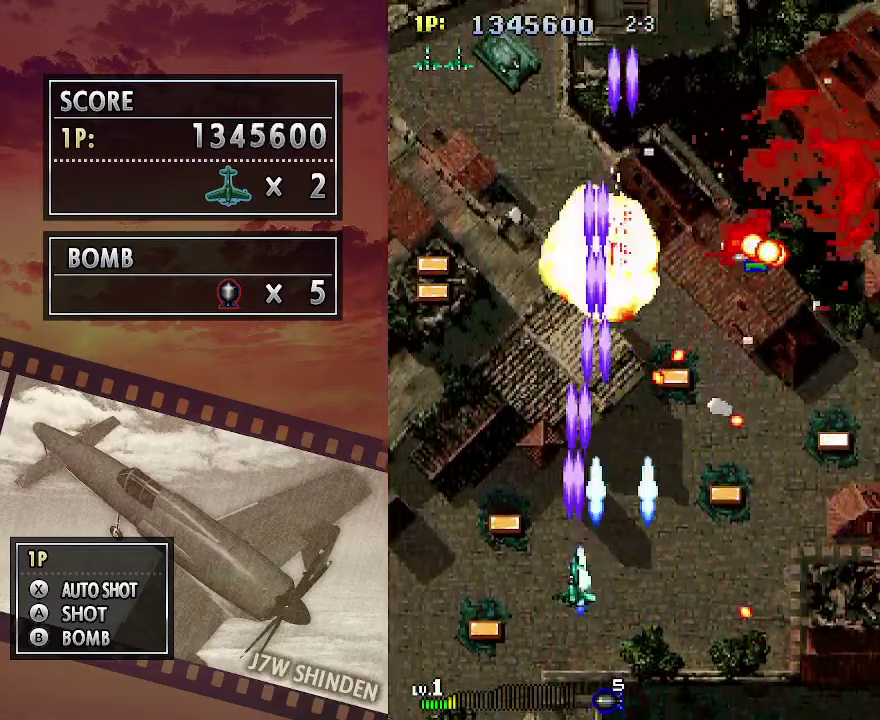
{"keys": ["c", "up"], "events": [[217, "up", "down"], [383, "left", "up"]]}
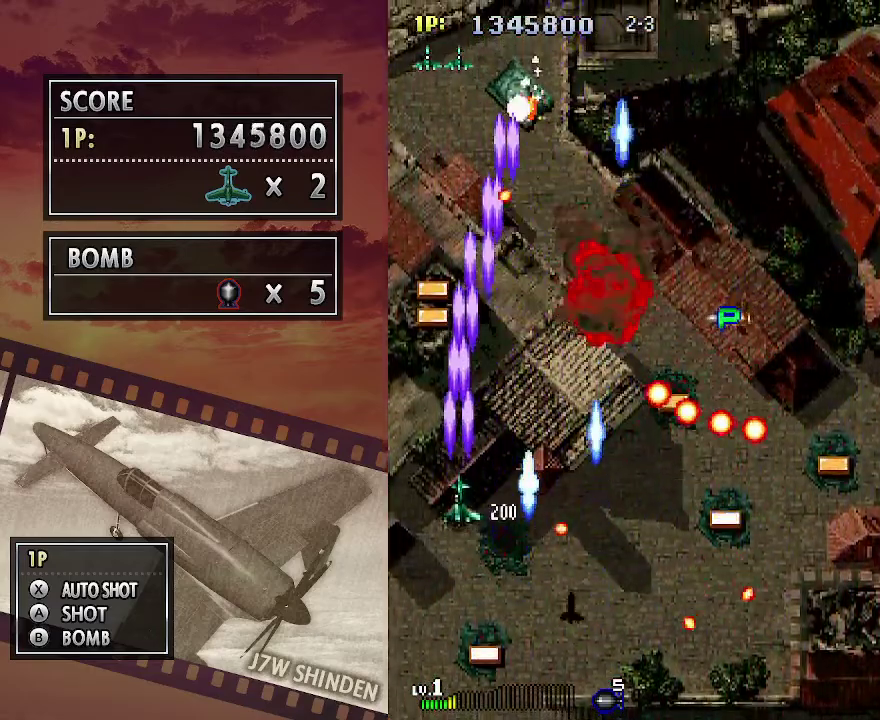
{"keys": ["c", "right"], "events": [[17, "right", "down"], [183, "up", "up"]]}
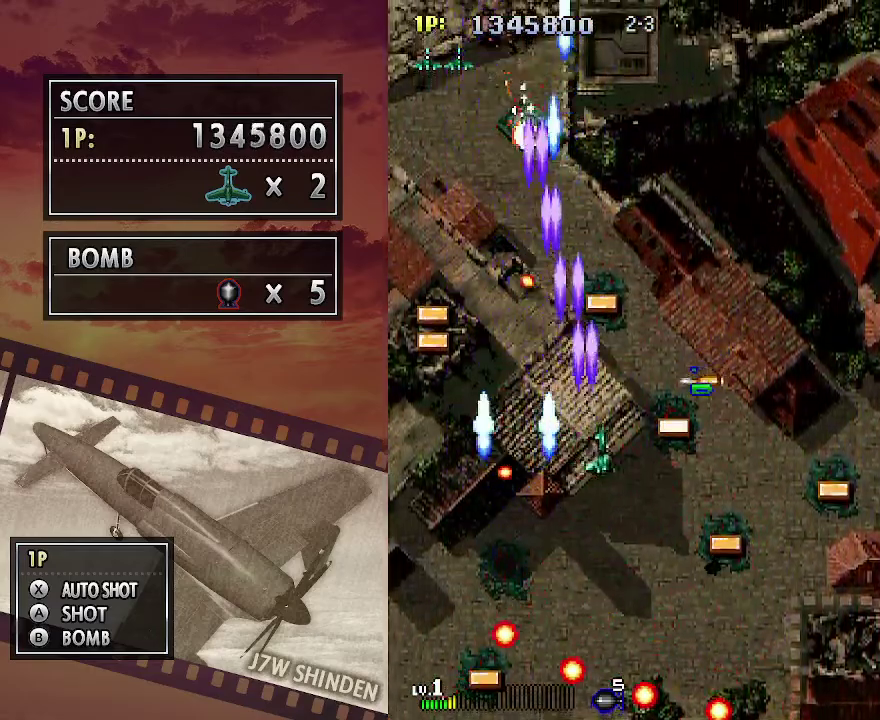
{"keys": ["c", "down", "right"], "events": [[33, "up", "down"], [150, "up", "up"], [433, "down", "down"]]}
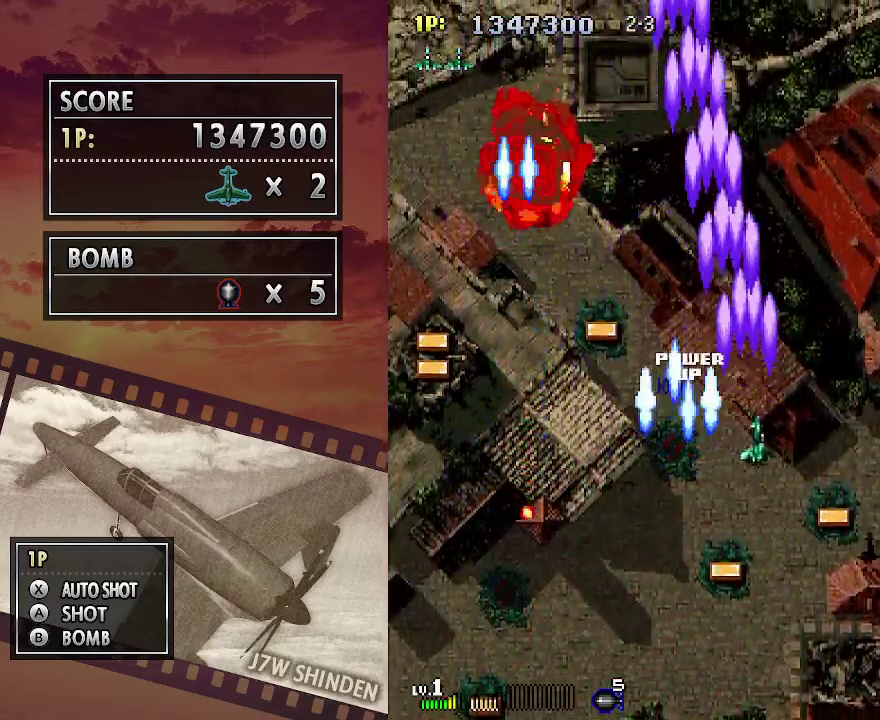
{"keys": ["c", "left", "up"], "events": [[267, "left", "down"], [267, "right", "up"], [283, "down", "up"], [383, "up", "down"]]}
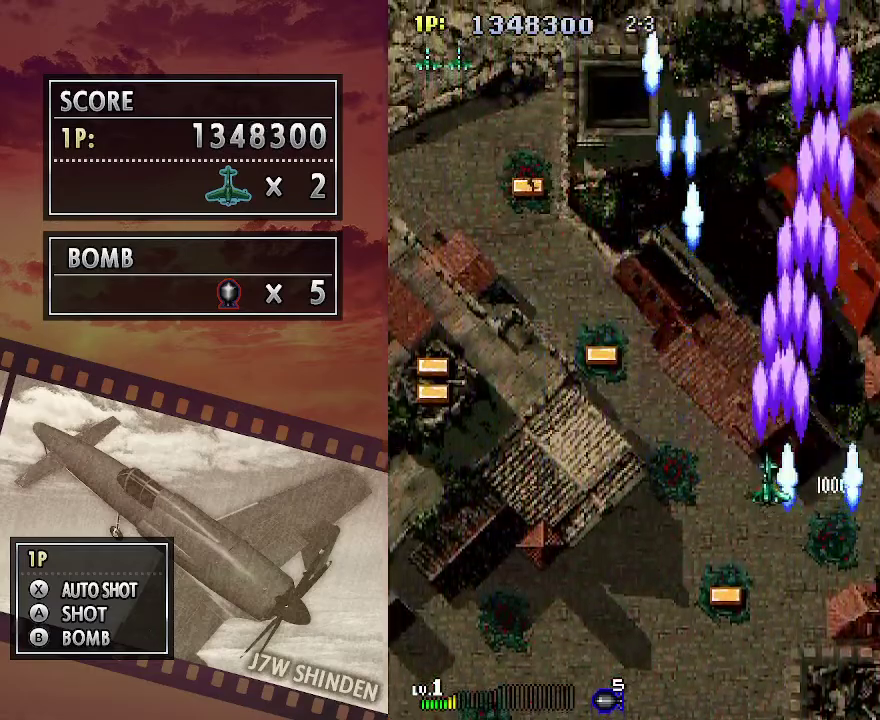
{"keys": ["c", "up"], "events": [[483, "left", "up"]]}
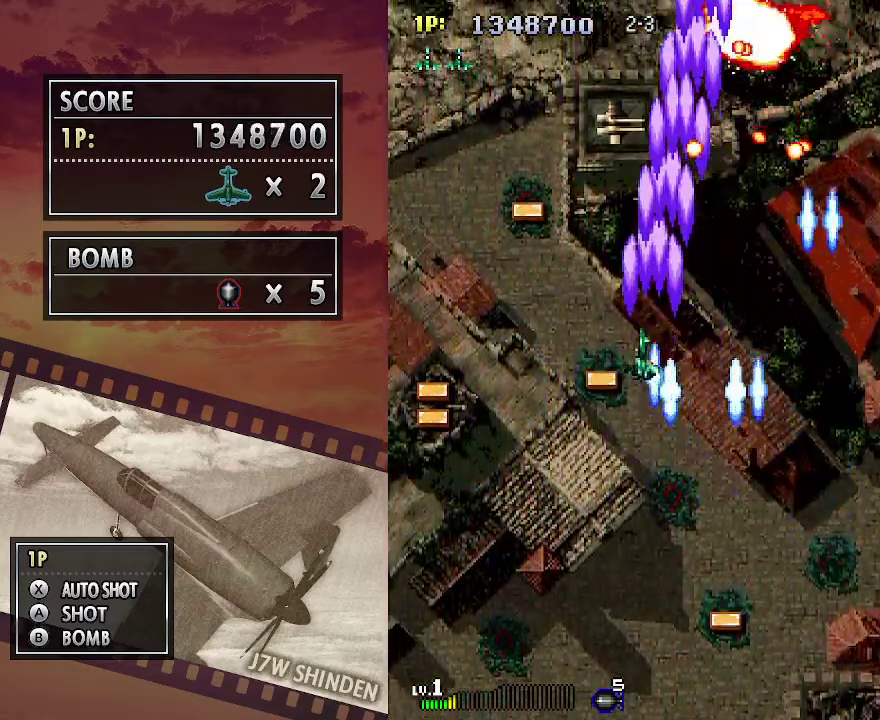
{"keys": ["c", "left", "up"], "events": [[67, "left", "down"], [100, "up", "up"], [200, "up", "down"], [233, "left", "up"], [300, "left", "down"], [333, "up", "up"], [417, "up", "down"]]}
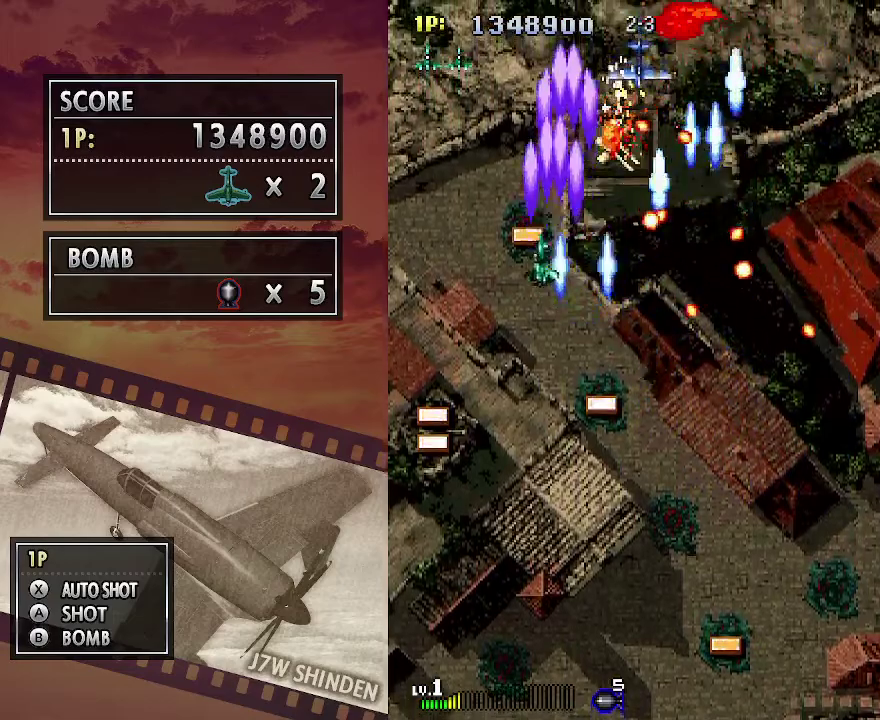
{"keys": ["c", "right", "up"], "events": [[217, "left", "up"], [417, "right", "down"]]}
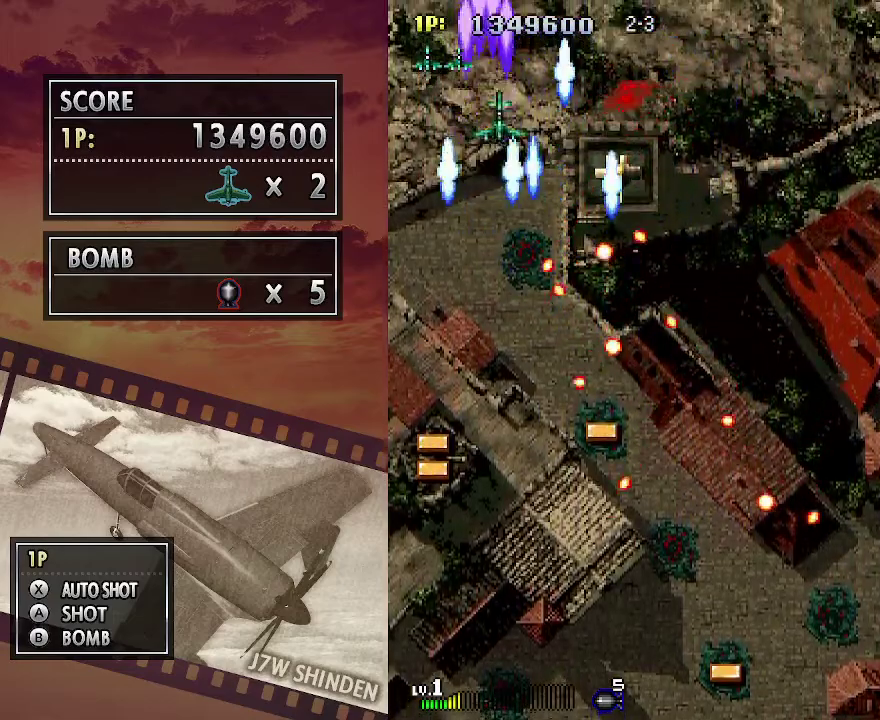
{"keys": ["c", "down"], "events": [[33, "up", "up"], [200, "down", "down"], [367, "right", "up"]]}
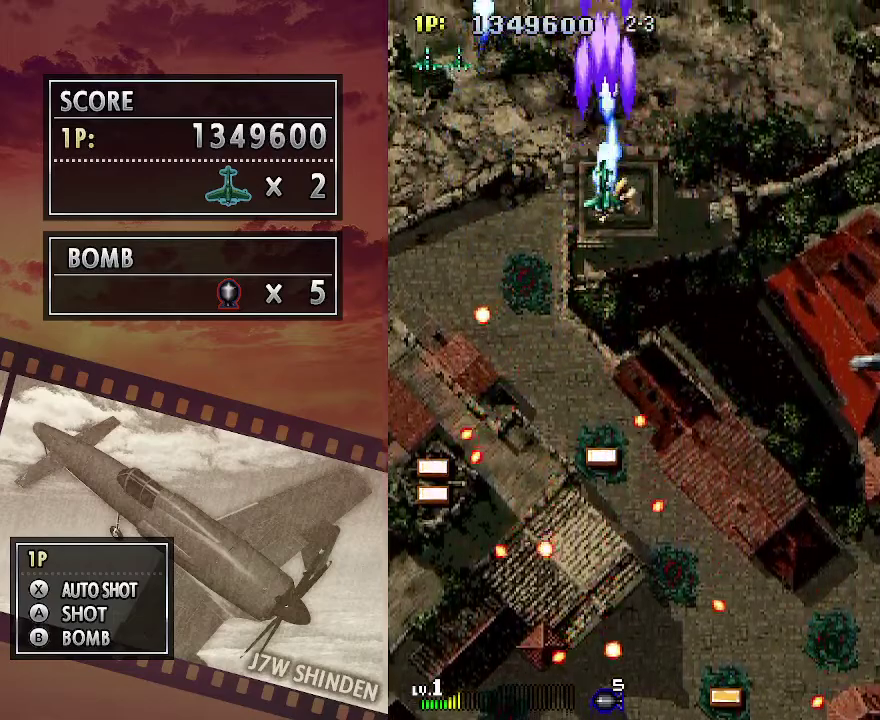
{"keys": ["c", "down"], "events": [[133, "down", "up"], [217, "down", "down"], [283, "down", "up"], [367, "down", "down"], [433, "down", "up"], [500, "down", "down"]]}
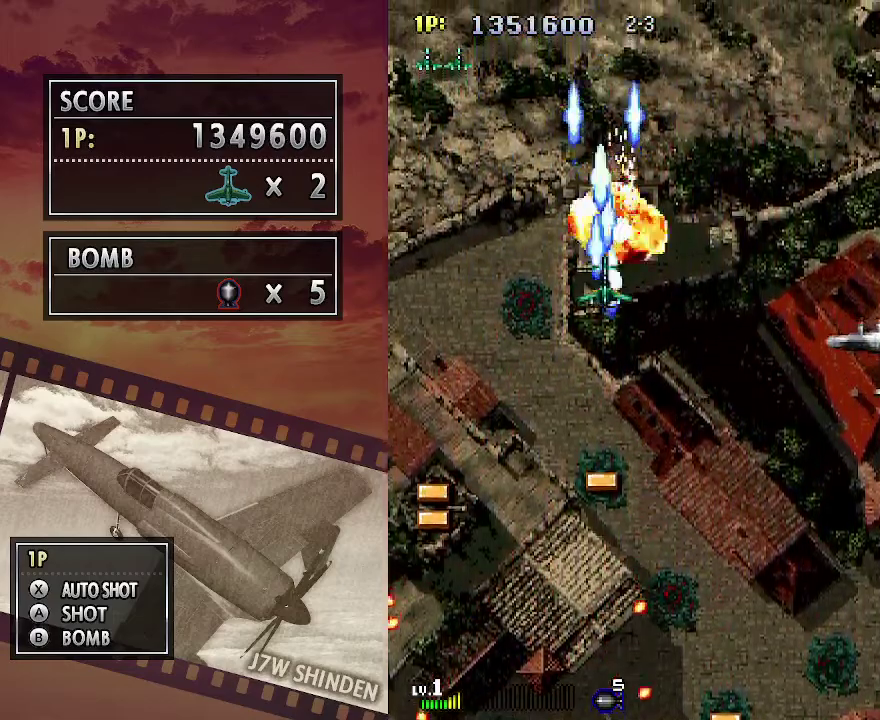
{"keys": ["c", "down", "right"], "events": [[200, "right", "down"]]}
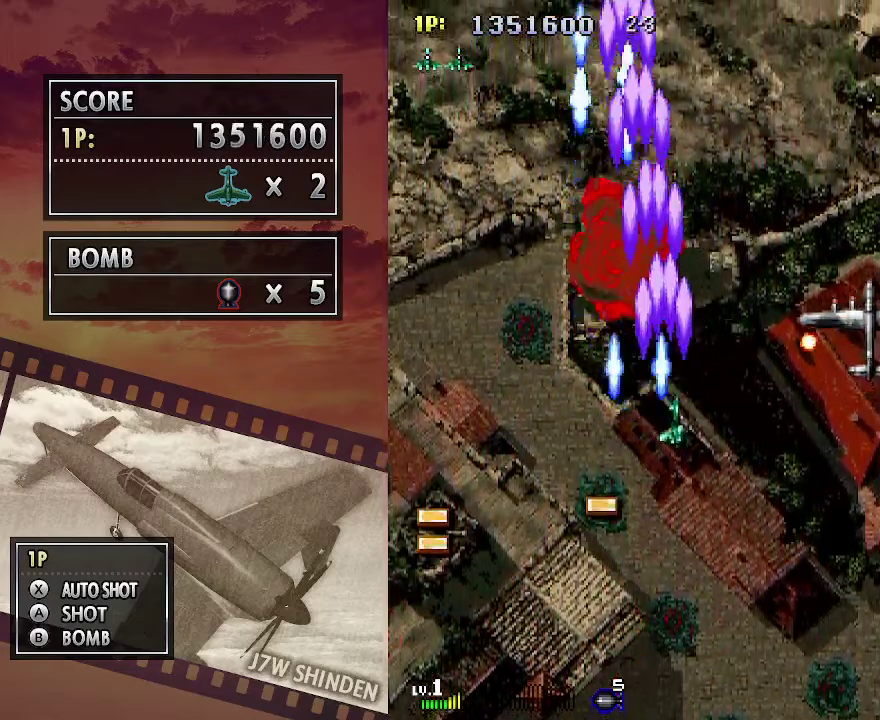
{"keys": ["c", "right"], "events": [[367, "down", "up"]]}
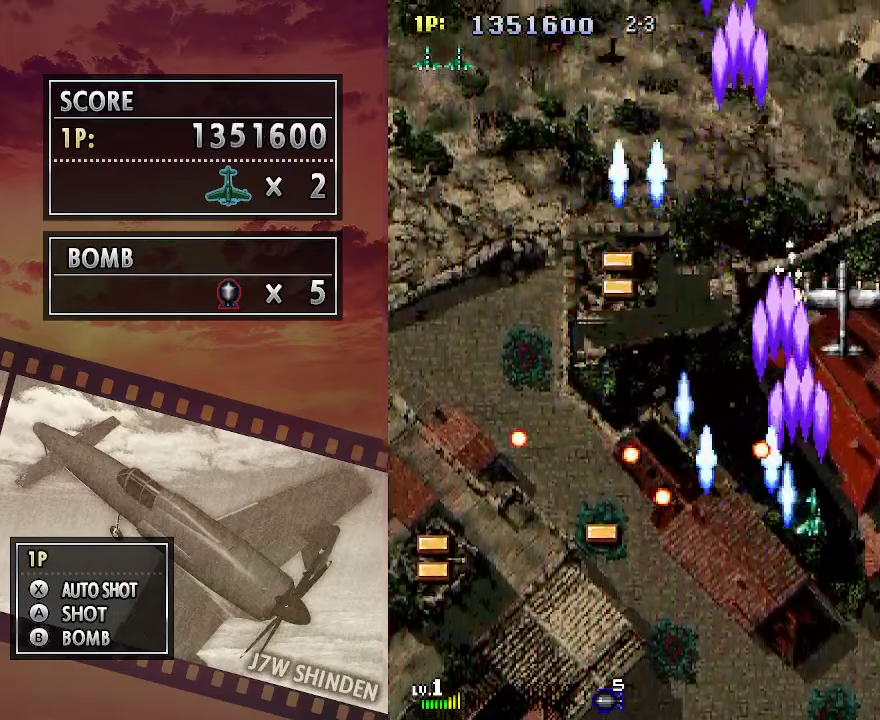
{"keys": ["c", "down"], "events": [[133, "up", "down"], [150, "right", "up"], [200, "up", "up"], [283, "left", "down"], [383, "left", "up"], [433, "down", "down"]]}
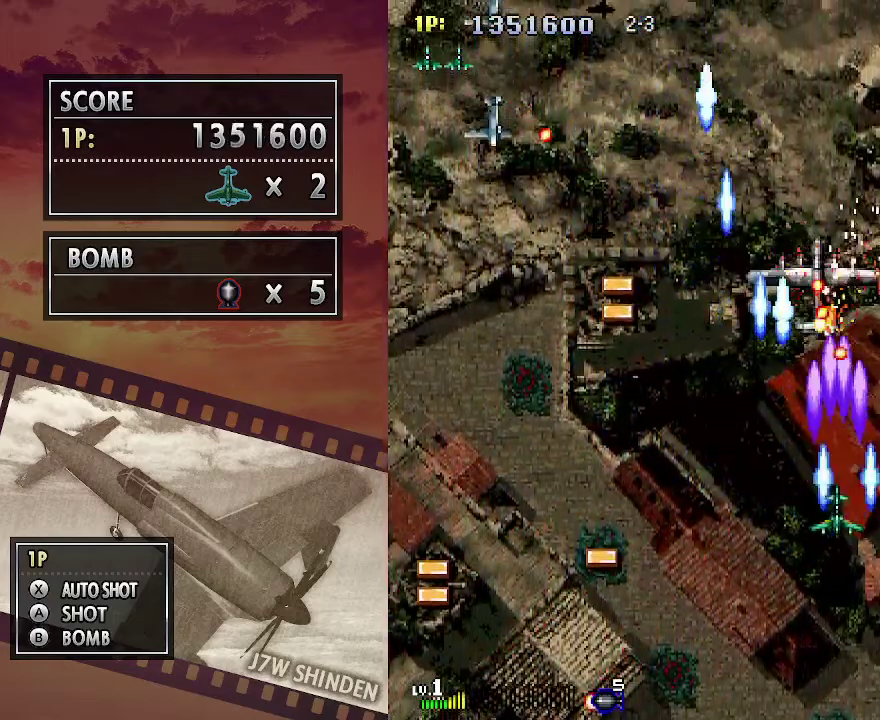
{"keys": ["c"], "events": [[33, "down", "up"], [100, "down", "down"], [400, "down", "up"], [417, "left", "down"], [450, "left", "up"]]}
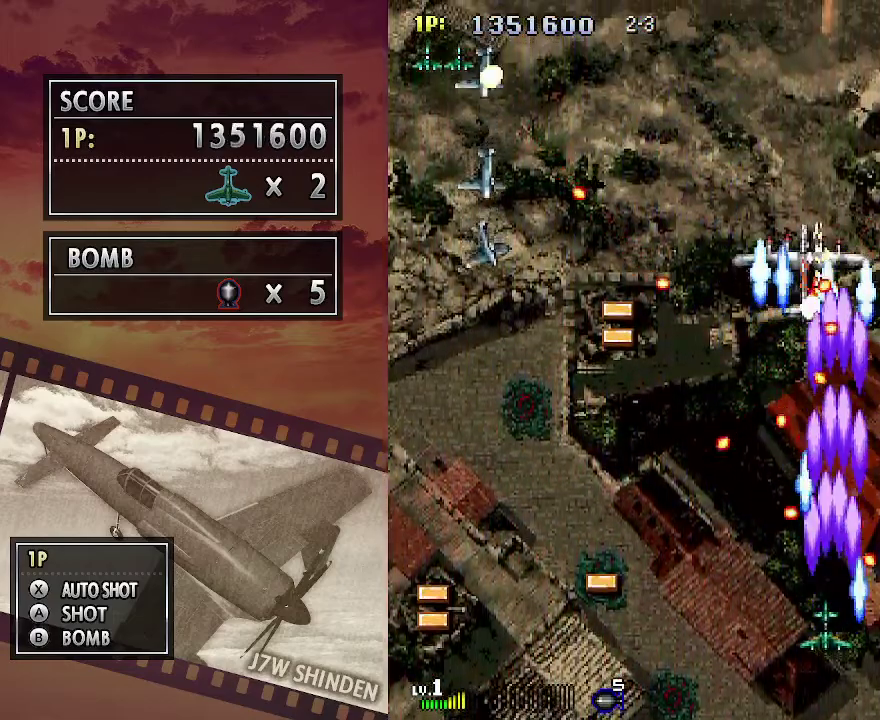
{"keys": ["c", "left"], "events": [[217, "up", "down"], [267, "left", "down"], [483, "up", "up"]]}
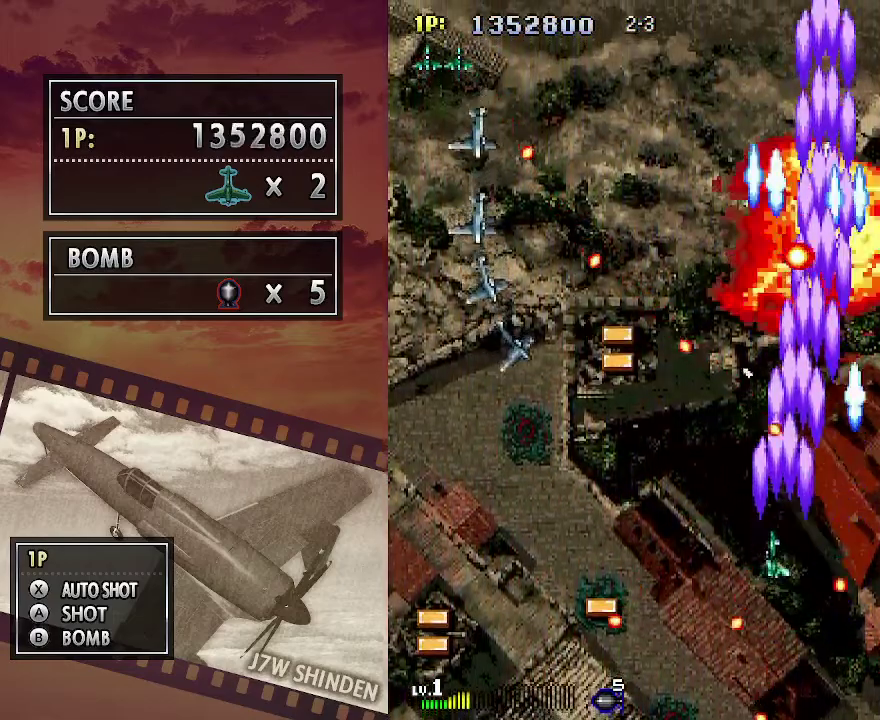
{"keys": ["down", "left"], "events": [[17, "c", "up"], [117, "down", "down"], [217, "down", "up"], [467, "down", "down"]]}
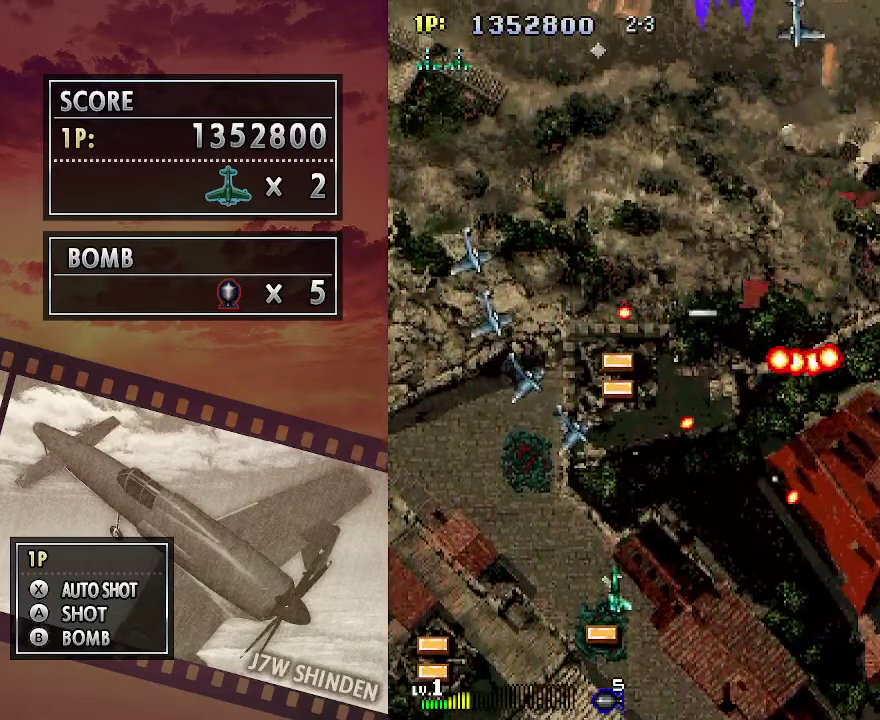
{"keys": [], "events": [[83, "left", "up"], [117, "down", "up"]]}
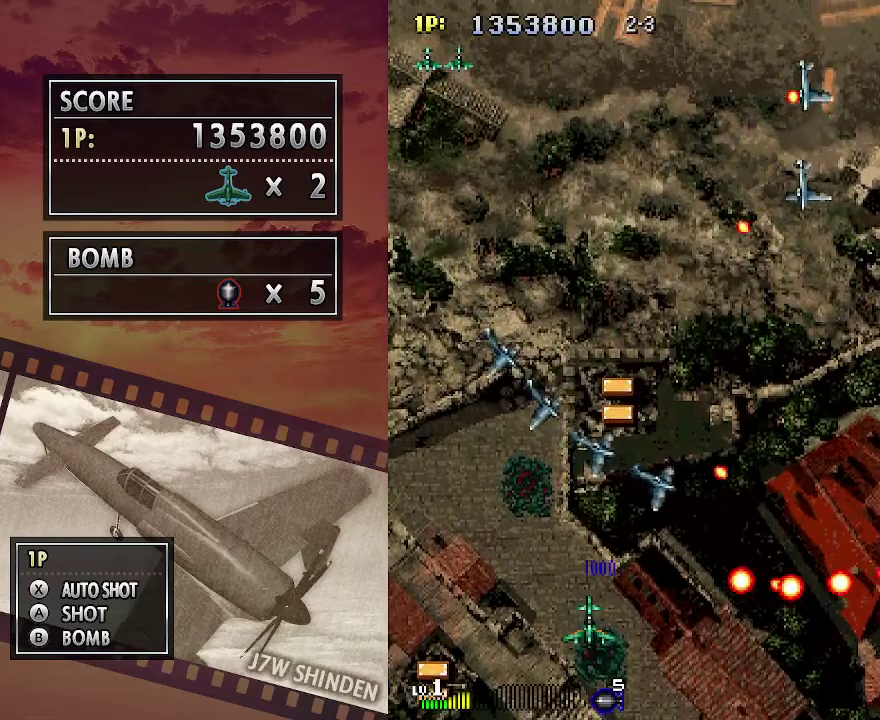
{"keys": ["down", "right"], "events": [[150, "right", "down"], [383, "down", "down"]]}
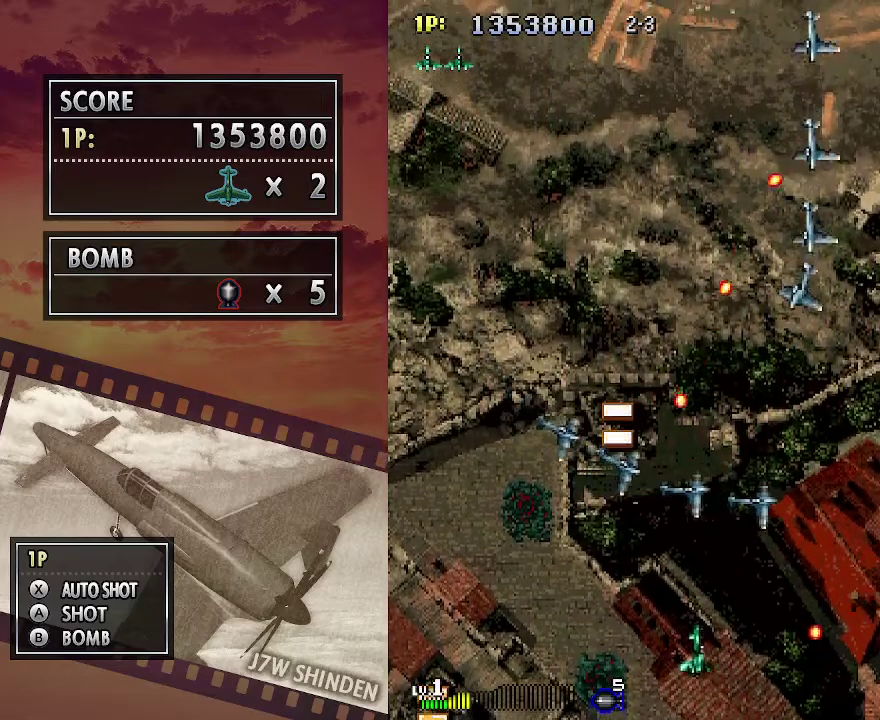
{"keys": ["down", "right"], "events": [[50, "down", "up"], [217, "right", "up"], [400, "right", "down"], [467, "down", "down"]]}
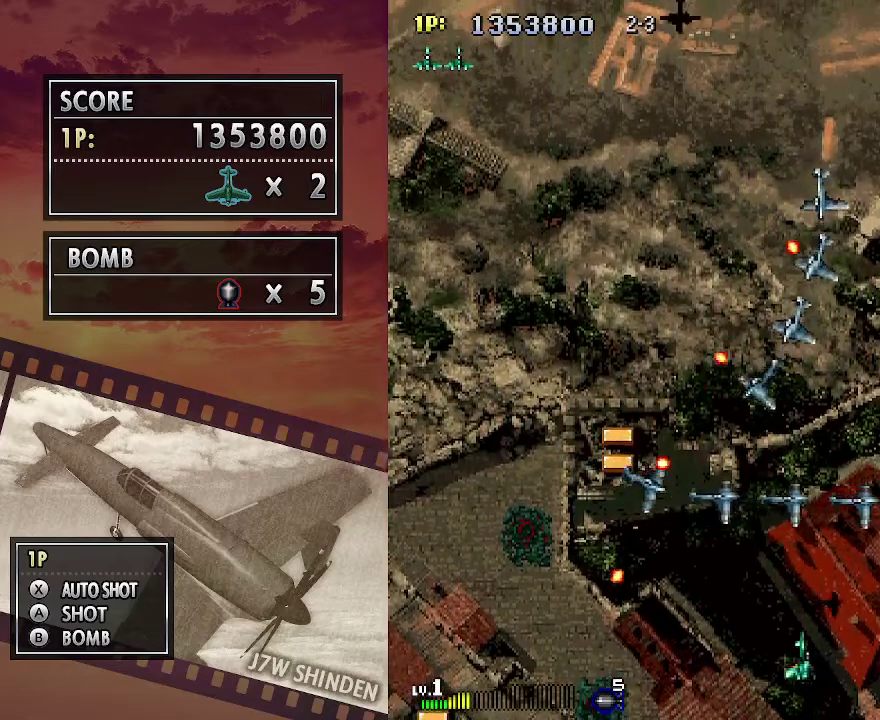
{"keys": ["down", "right"], "events": [[183, "down", "up"], [350, "down", "down"]]}
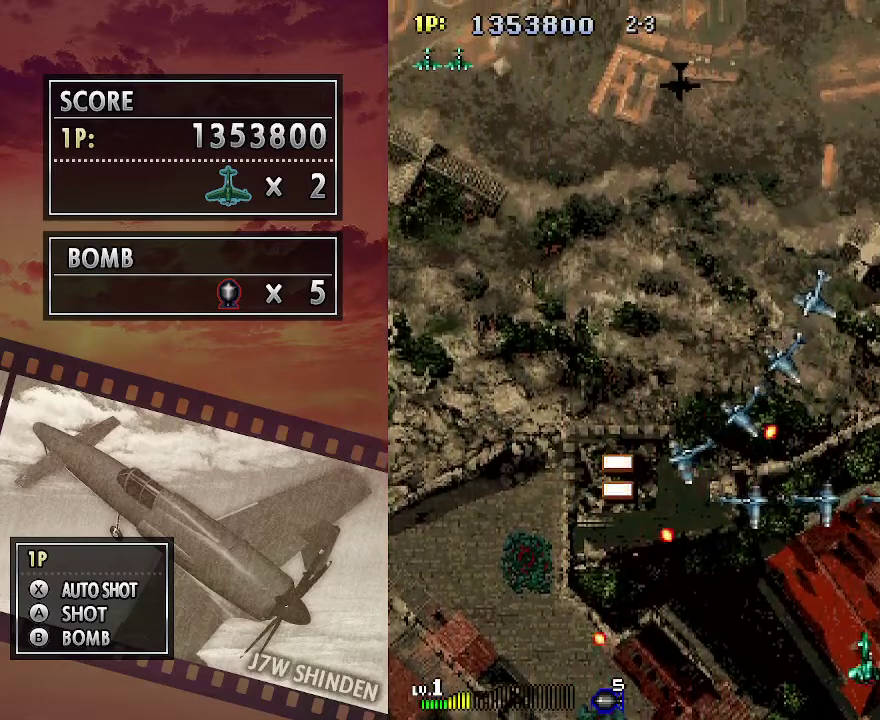
{"keys": [], "events": [[300, "down", "up"], [333, "right", "up"]]}